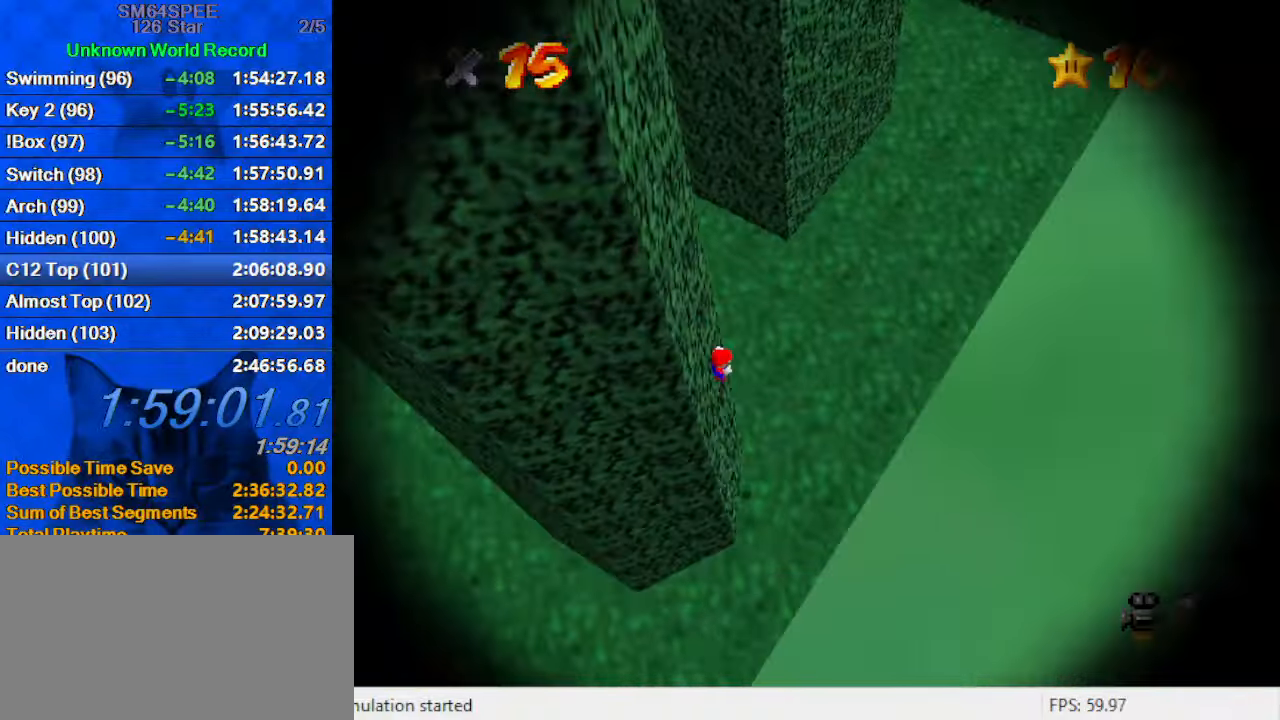
Gameplay with keyboard; each line is a JSON object with the keys held at the frame after it. "events" lists presses ("down") and releases ("up") of "a", "c", "ctrl", "d", "down", "left", "return", "right", "s", "shift", "up", "w", "x" and "y" between this image and that frame as [ms after this image, input, new state], when the widget could be followed in between. No other keys are recorded. Mouse input is not recorded.
{"keys": [], "events": []}
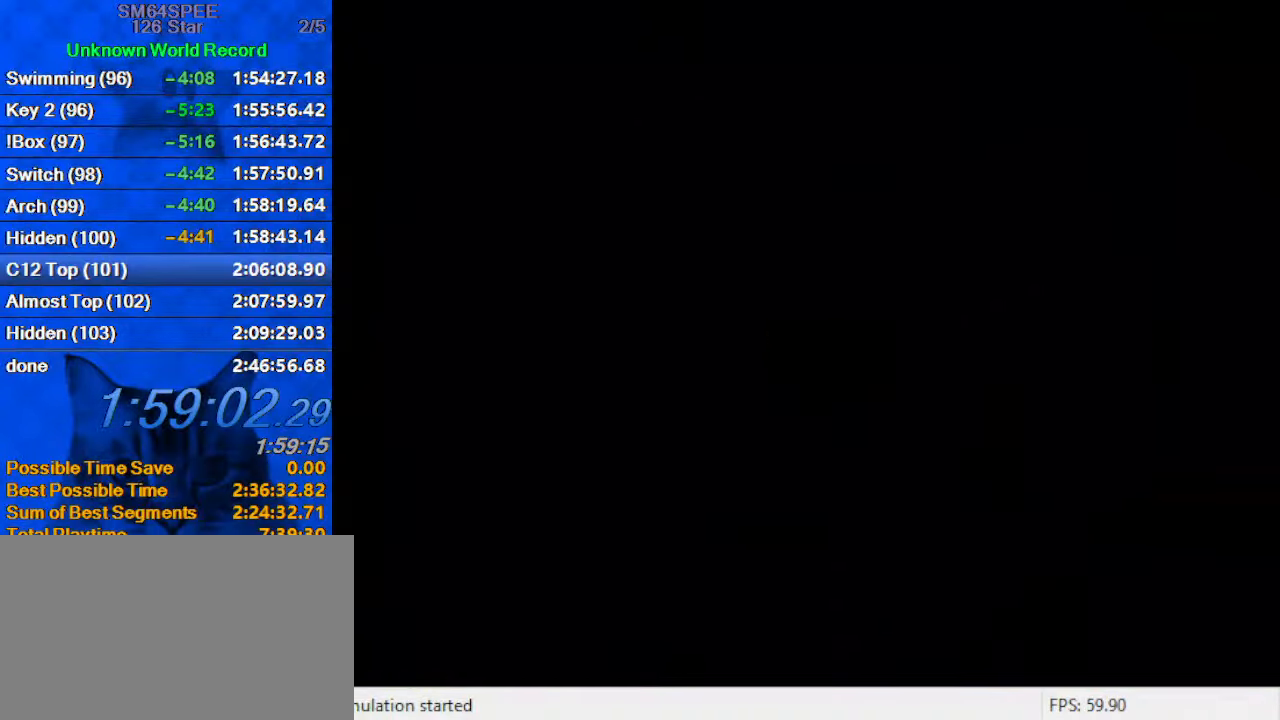
{"keys": [], "events": []}
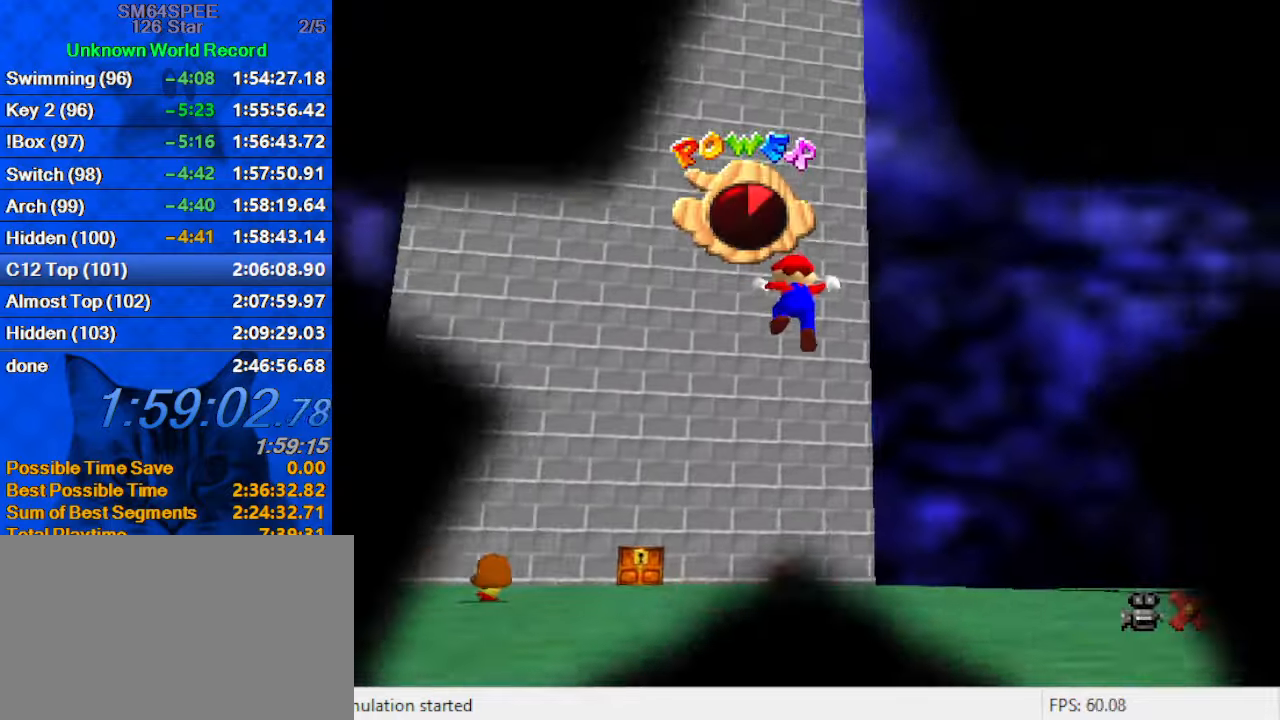
{"keys": [], "events": []}
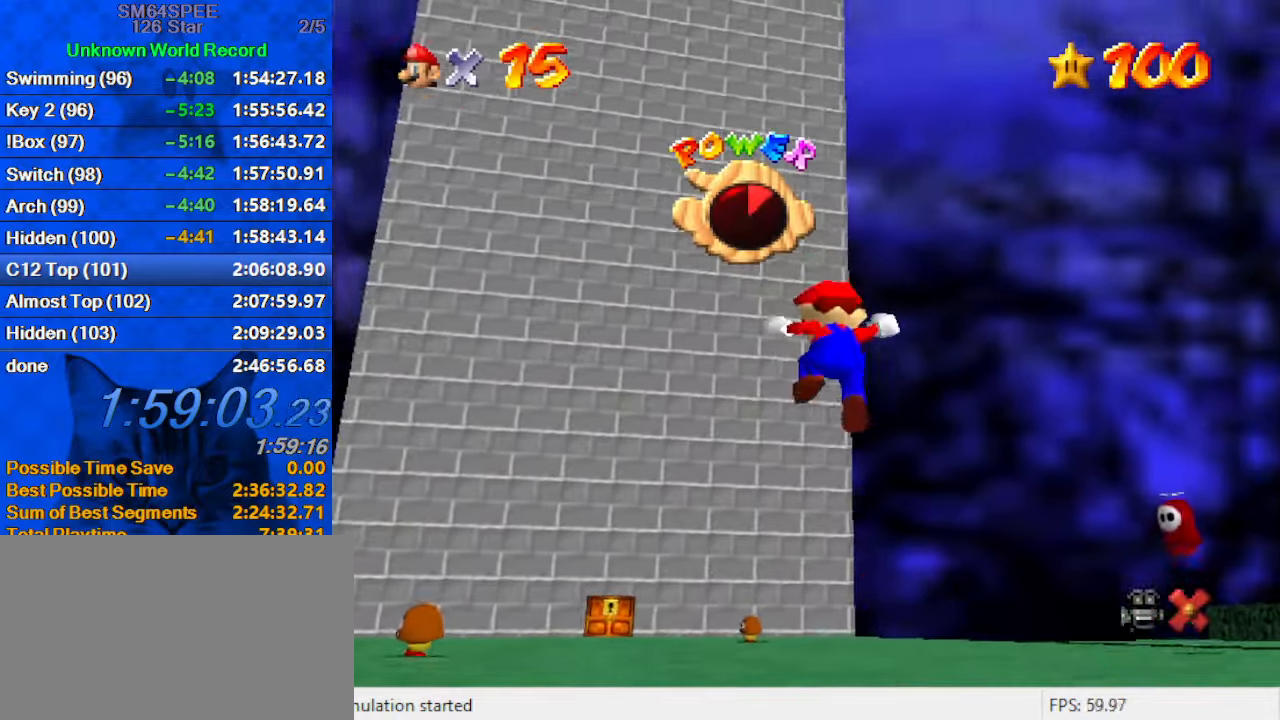
{"keys": [], "events": []}
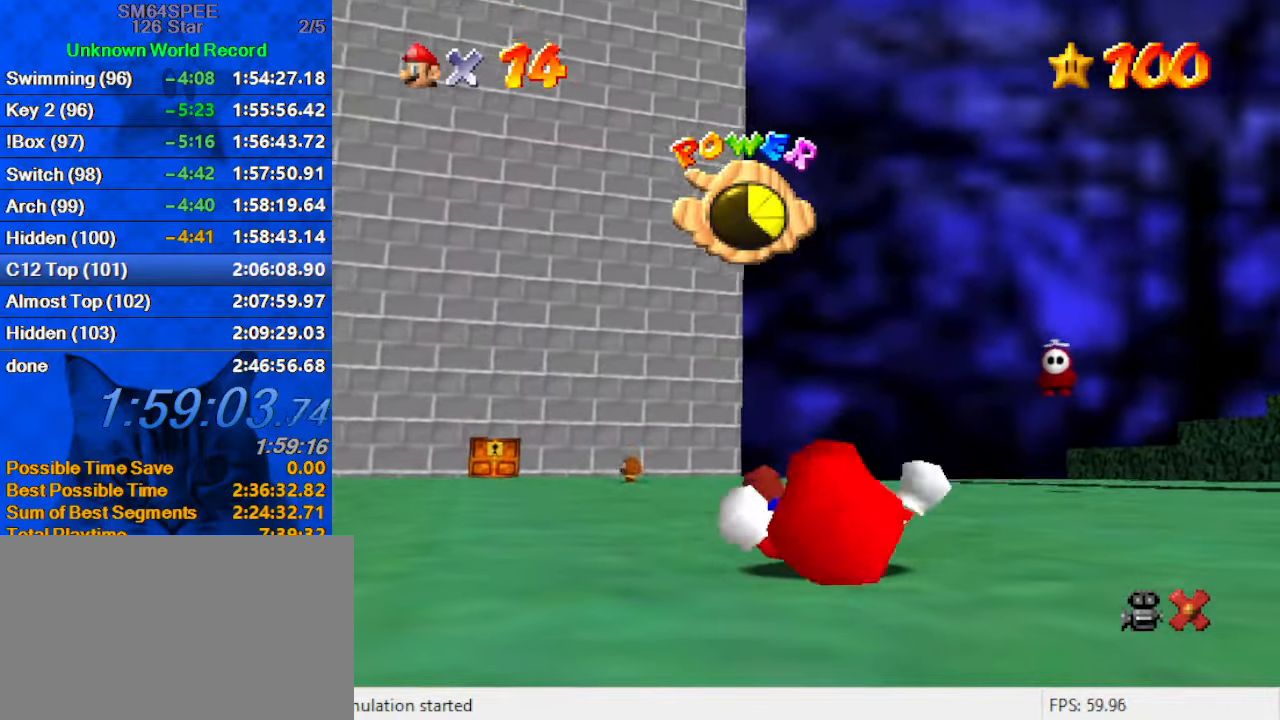
{"keys": [], "events": []}
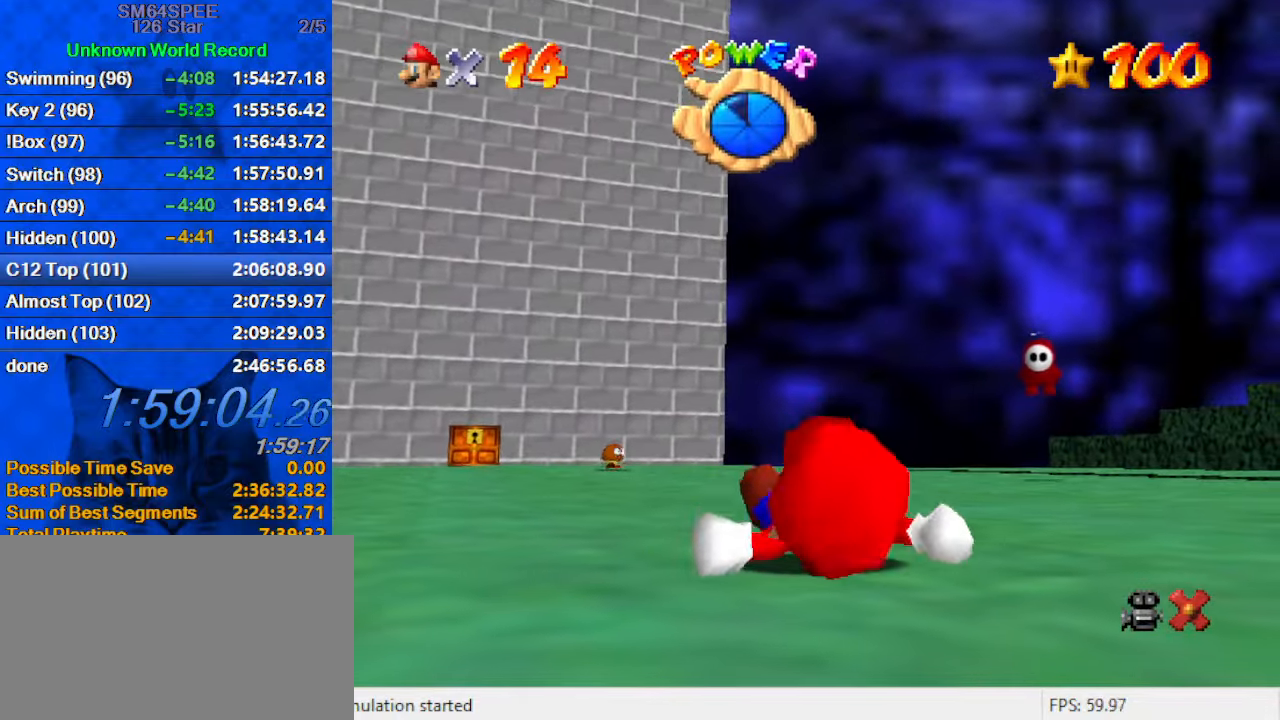
{"keys": ["up"], "events": [[133, "up", "down"]]}
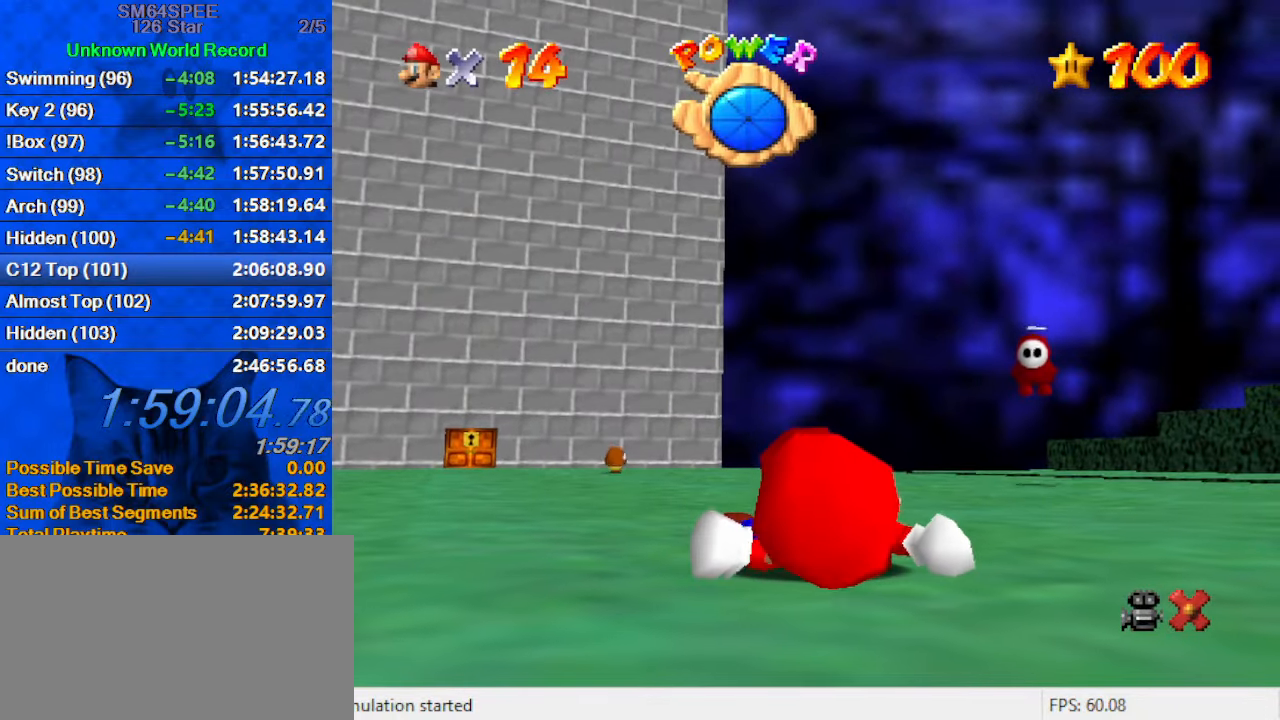
{"keys": ["up"], "events": []}
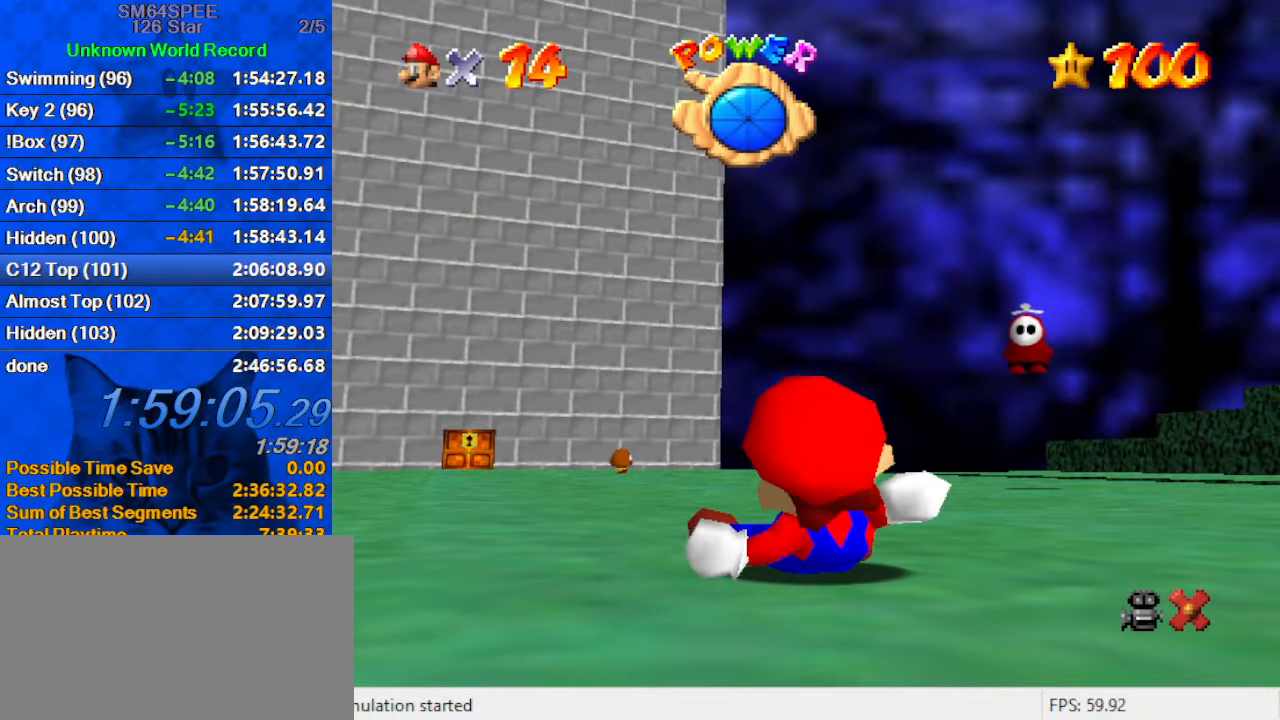
{"keys": ["up"], "events": []}
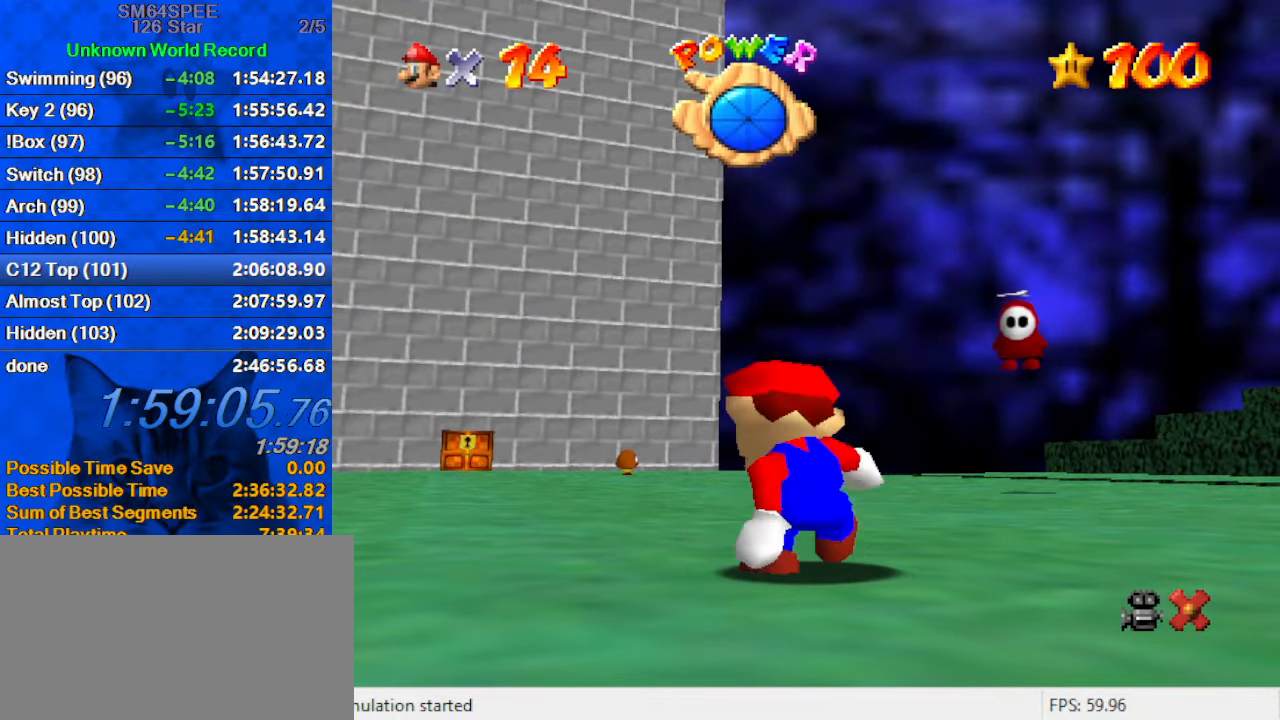
{"keys": ["a", "right", "s", "up"], "events": [[366, "a", "down"], [400, "right", "down"], [400, "s", "down"]]}
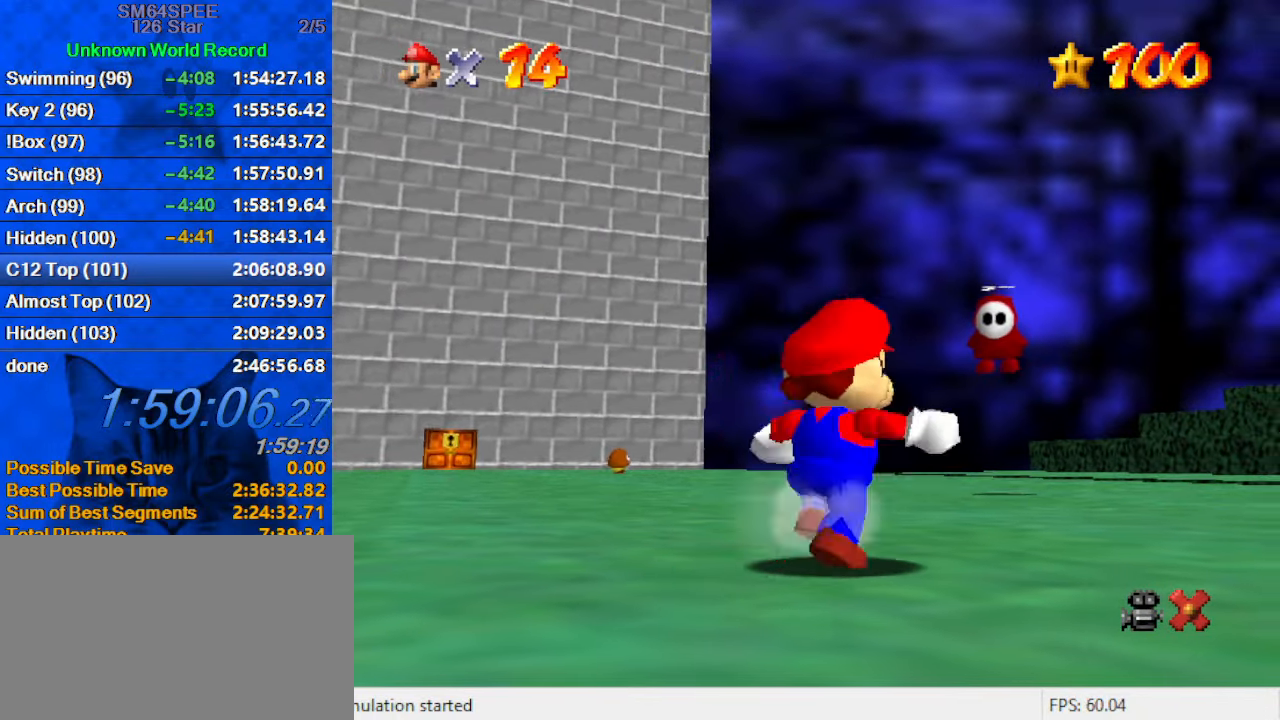
{"keys": ["down", "right", "s"], "events": [[66, "a", "up"], [66, "s", "up"], [133, "a", "down"], [133, "s", "down"], [233, "up", "up"], [300, "a", "up"], [300, "s", "up"], [333, "a", "down"], [400, "s", "down"], [433, "down", "down"], [466, "a", "up"]]}
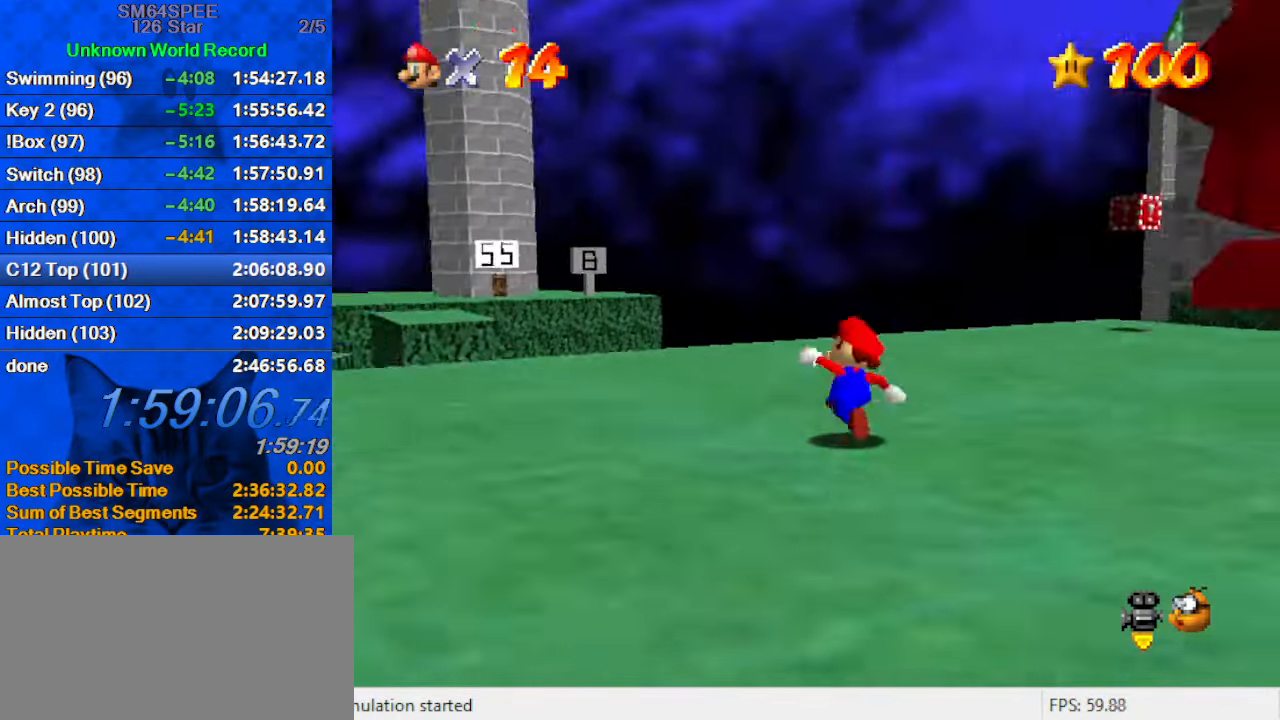
{"keys": ["a", "s", "up"], "events": [[33, "s", "up"], [66, "down", "up"], [166, "up", "down"], [333, "right", "up"], [400, "a", "down"], [400, "right", "down"], [400, "s", "down"], [500, "right", "up"]]}
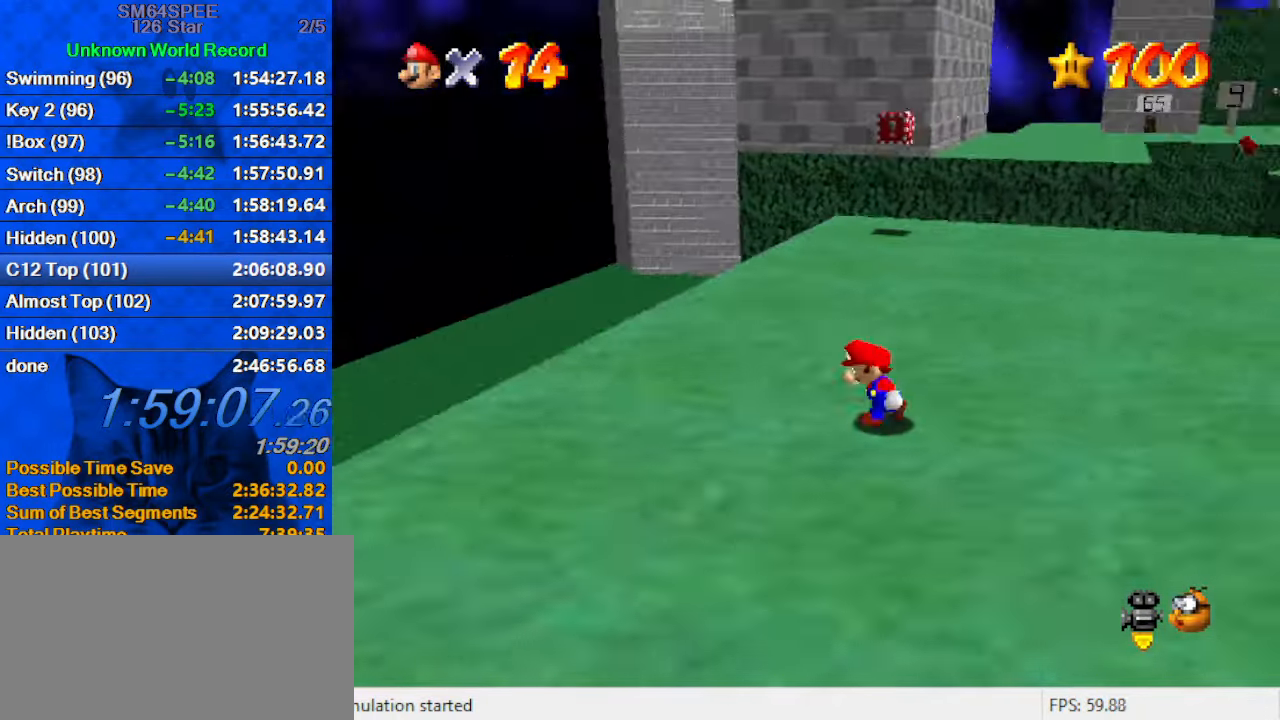
{"keys": ["up"], "events": [[66, "a", "up"], [66, "s", "up"]]}
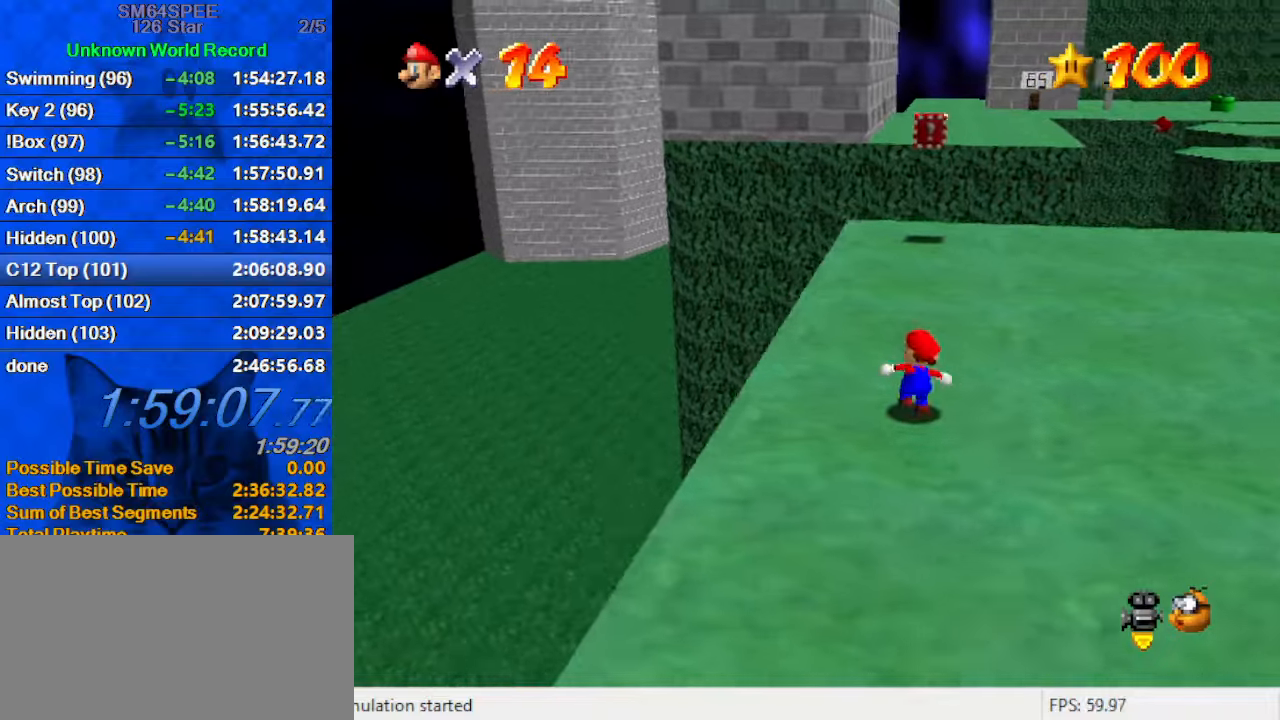
{"keys": ["a", "up"], "events": [[100, "shift", "down"], [133, "ctrl", "down"], [267, "ctrl", "up"], [267, "shift", "up"], [367, "a", "down"]]}
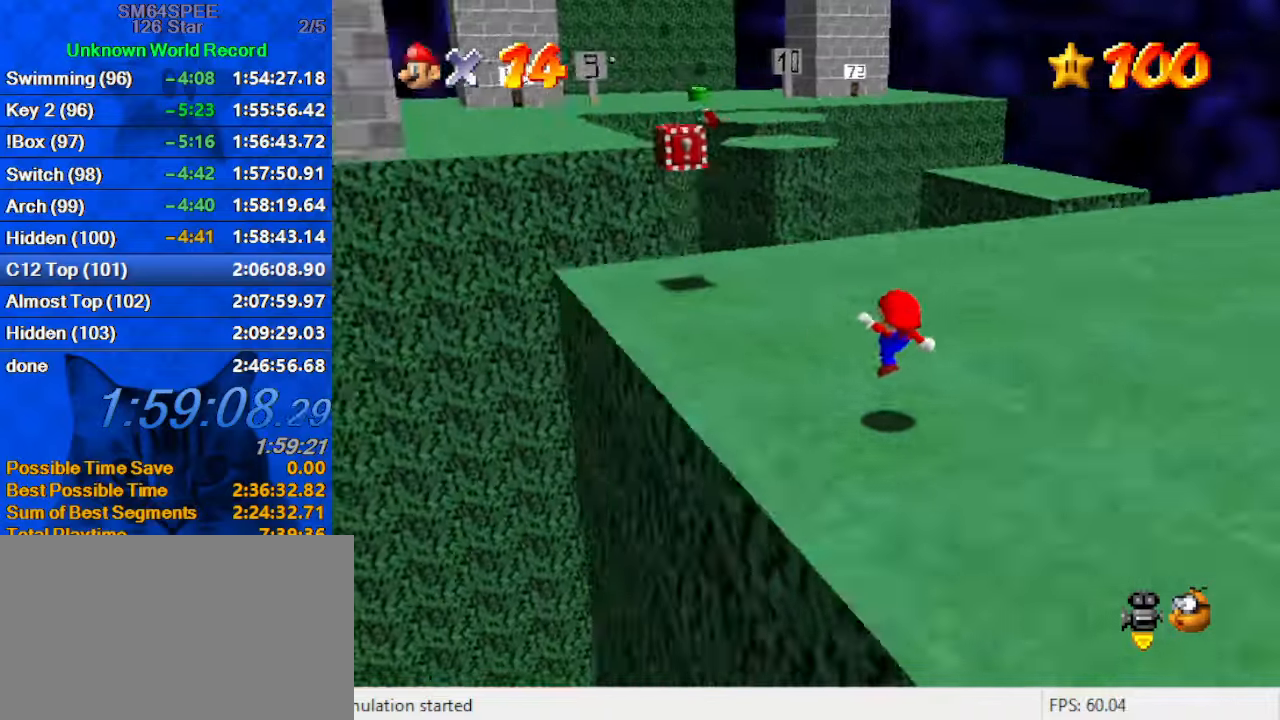
{"keys": ["right", "up"], "events": [[33, "a", "up"], [67, "left", "down"], [333, "d", "down"], [433, "left", "up"], [500, "d", "up"], [500, "right", "down"]]}
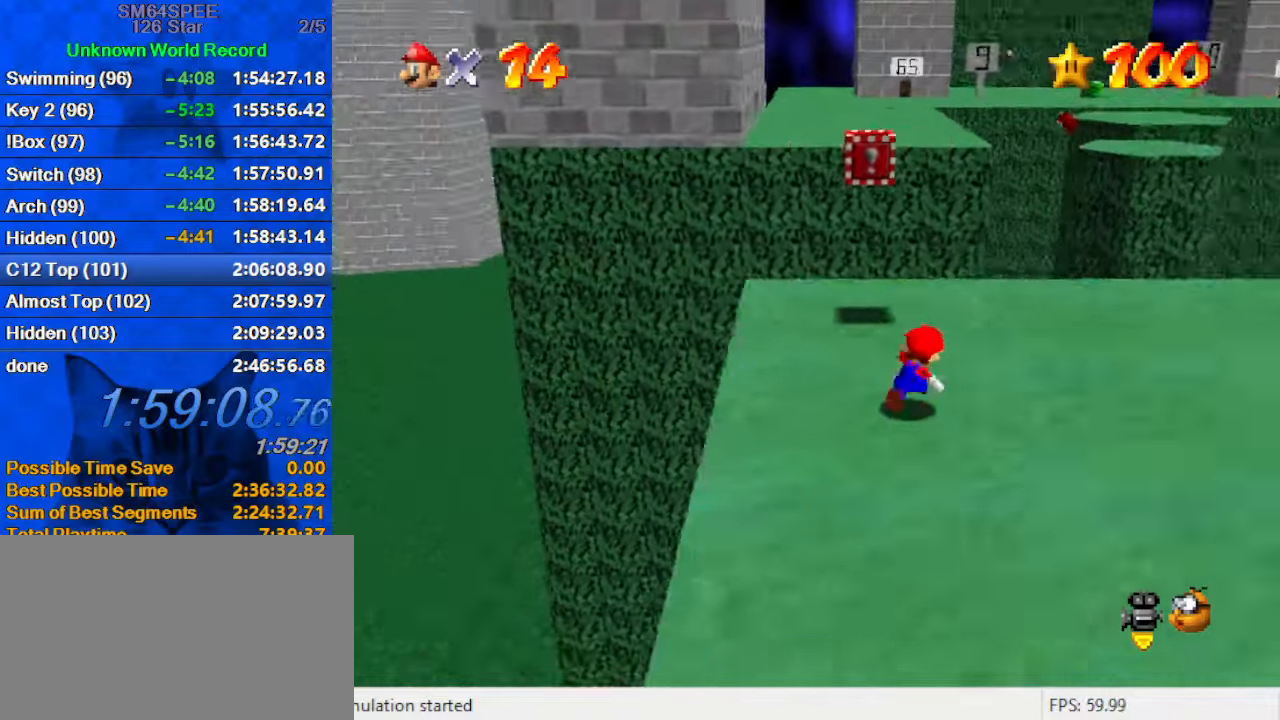
{"keys": ["down", "shift"], "events": [[33, "right", "up"], [400, "shift", "down"], [467, "up", "up"], [500, "down", "down"]]}
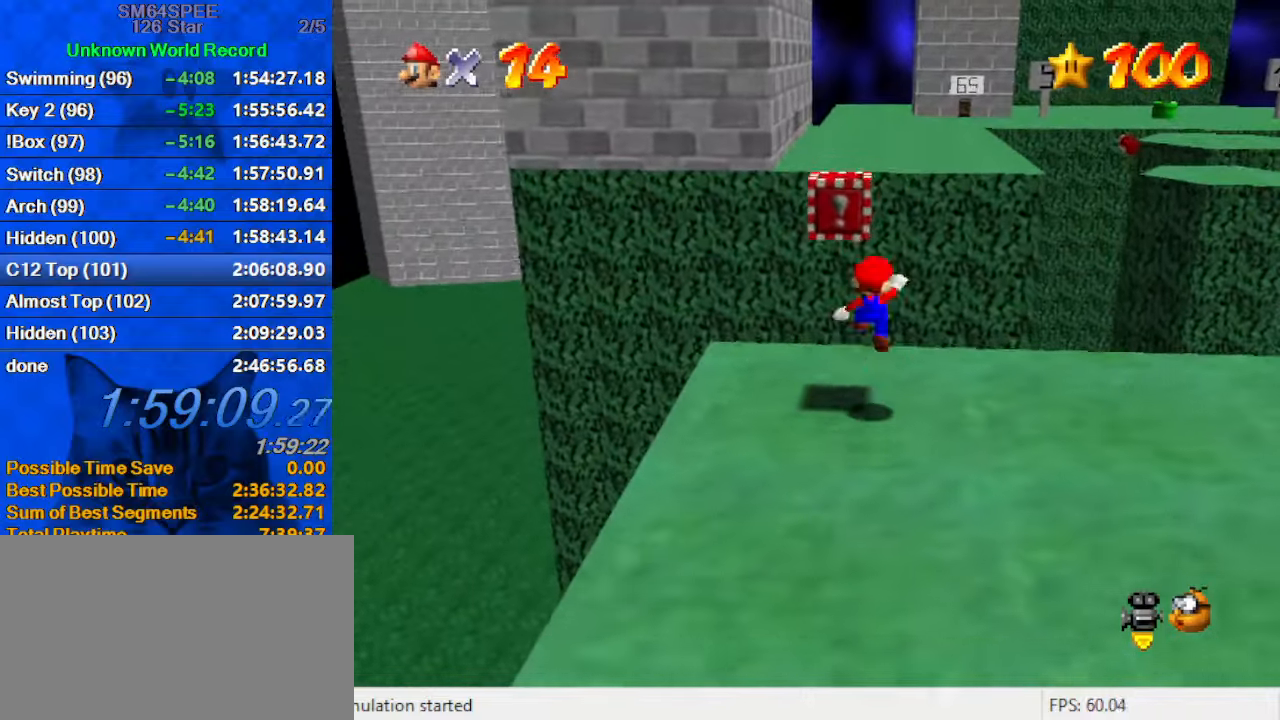
{"keys": ["down"], "events": [[200, "ctrl", "down"], [200, "left", "down"], [433, "ctrl", "up"], [433, "left", "up"], [433, "shift", "up"]]}
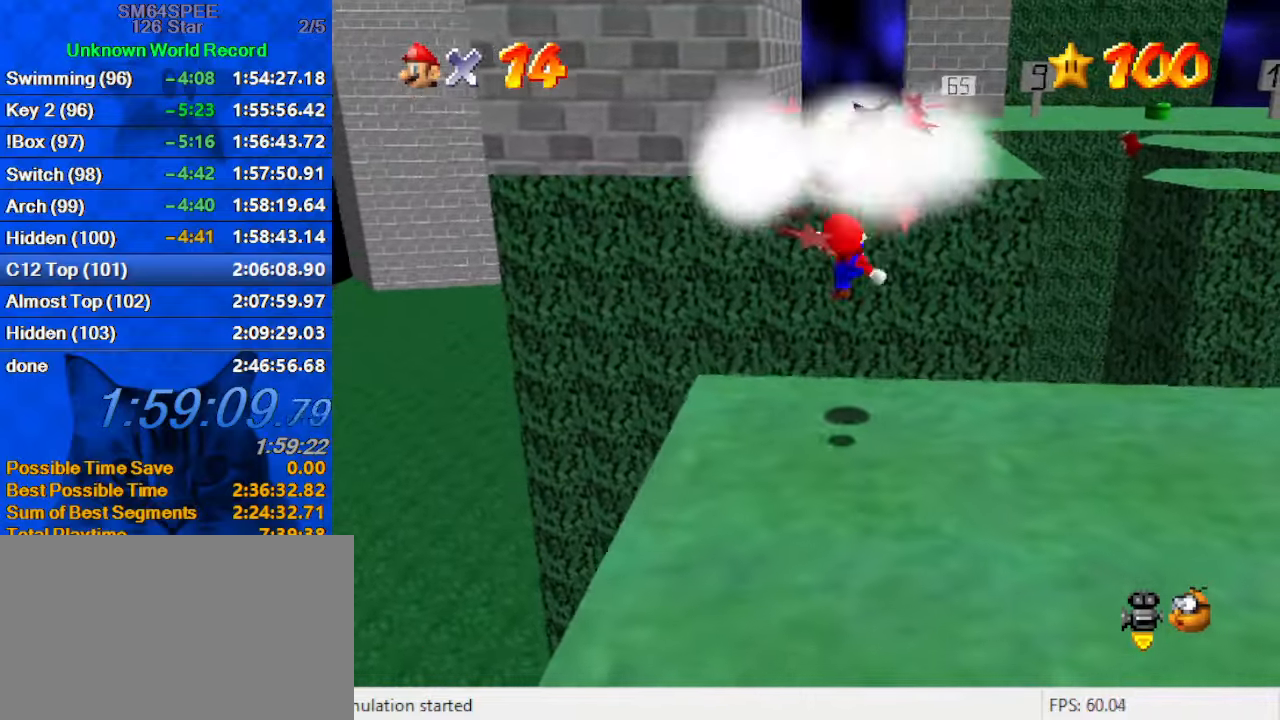
{"keys": ["down", "shift"], "events": [[100, "down", "up"], [300, "shift", "down"], [433, "down", "down"]]}
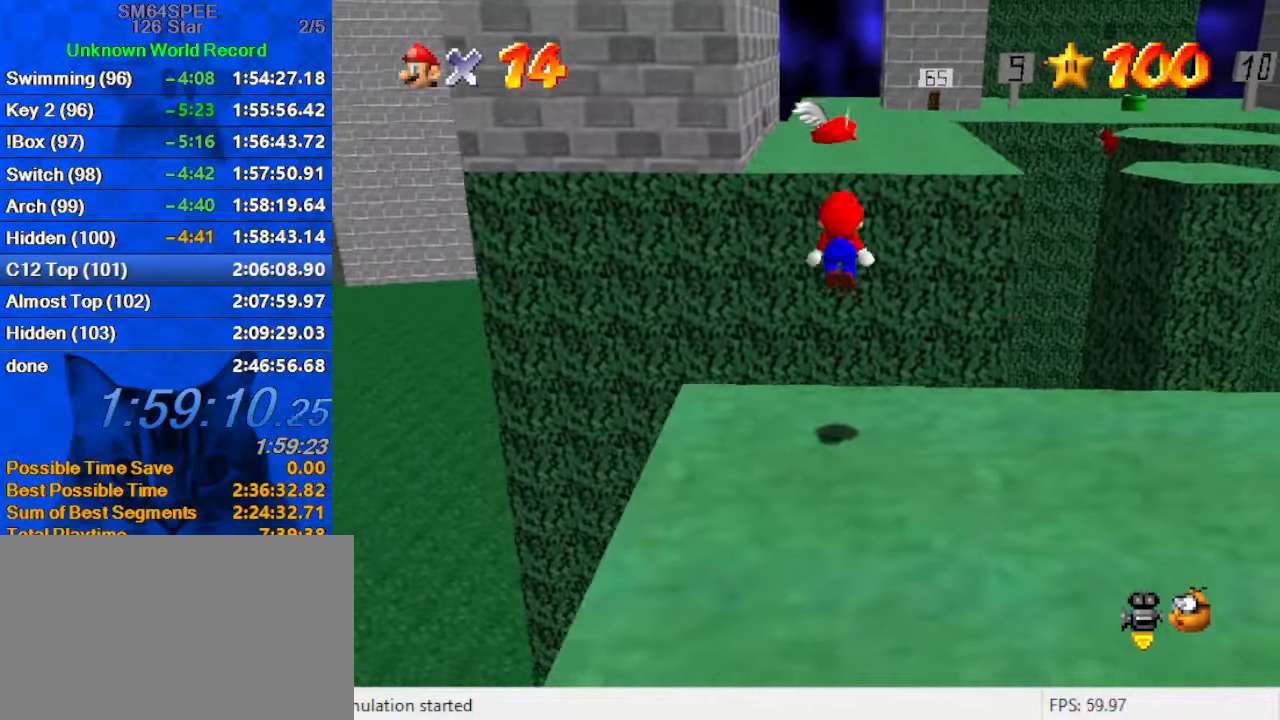
{"keys": ["right", "up"], "events": [[133, "down", "up"], [200, "shift", "up"], [300, "d", "down"], [400, "d", "up"], [400, "right", "down"], [400, "up", "down"]]}
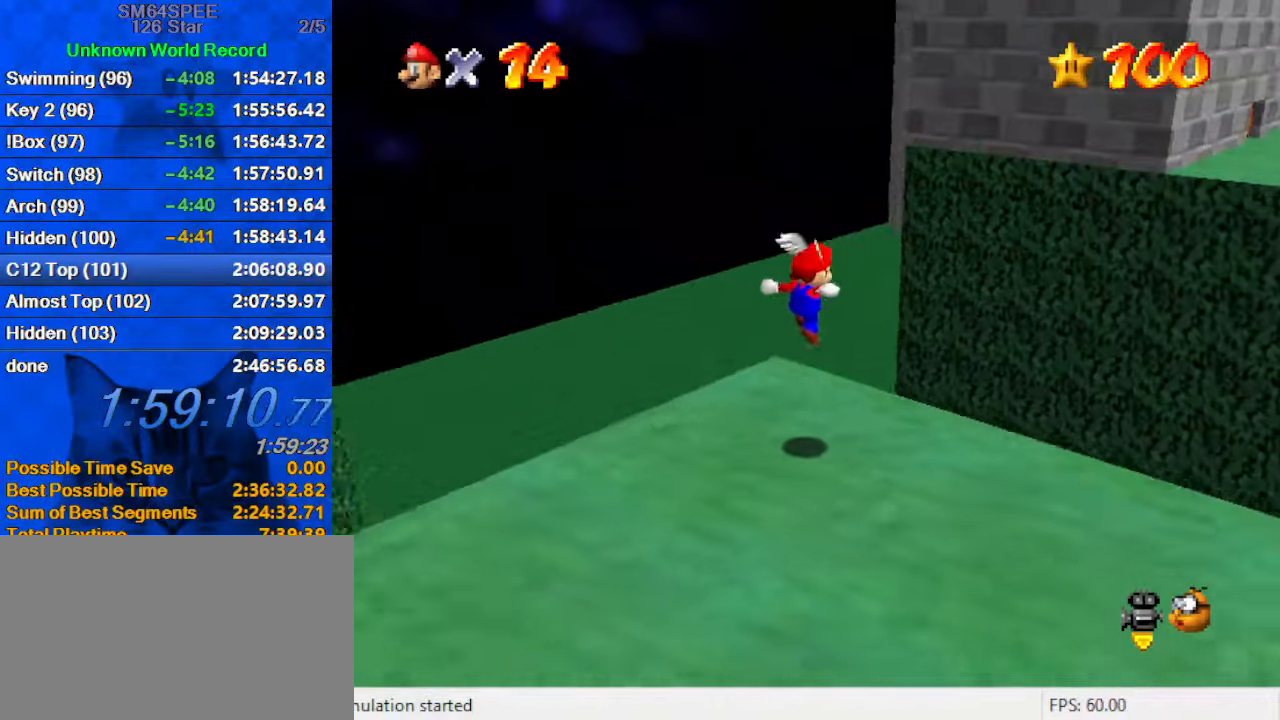
{"keys": ["right", "shift", "up"], "events": [[267, "shift", "down"]]}
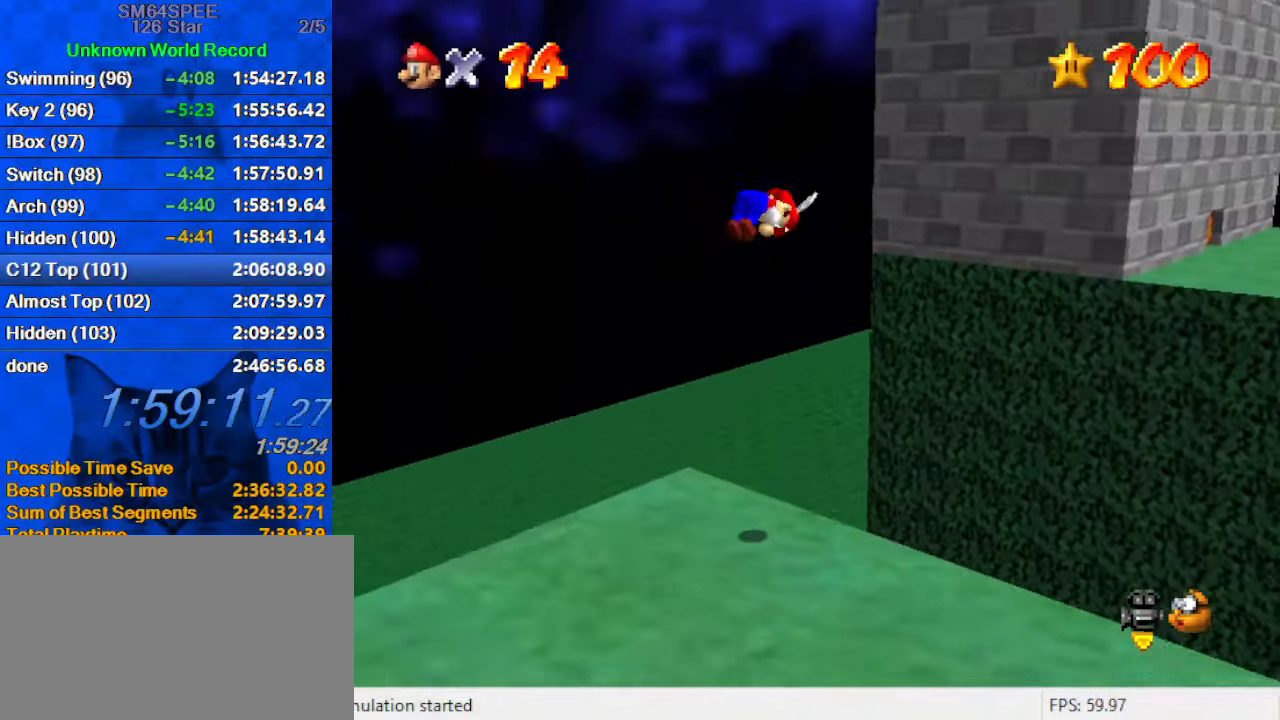
{"keys": ["shift", "up"], "events": [[200, "c", "down"], [333, "c", "up"], [333, "right", "up"]]}
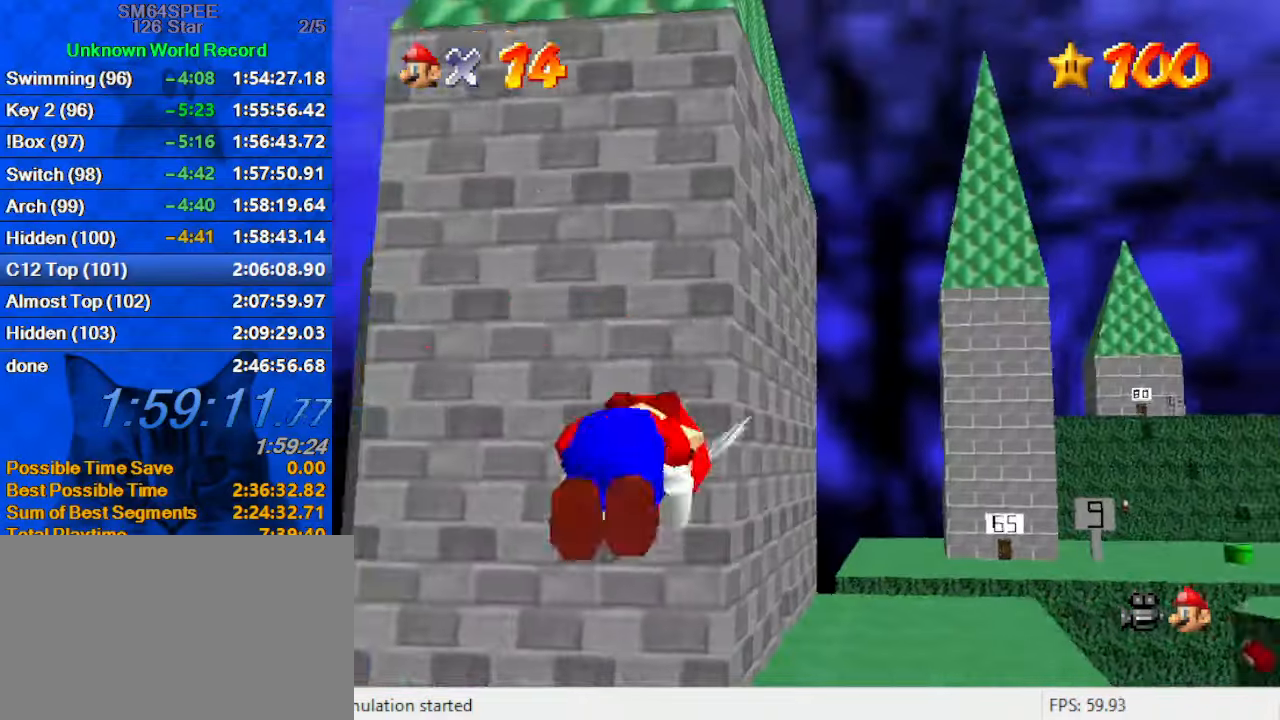
{"keys": [], "events": [[300, "shift", "up"], [433, "up", "up"]]}
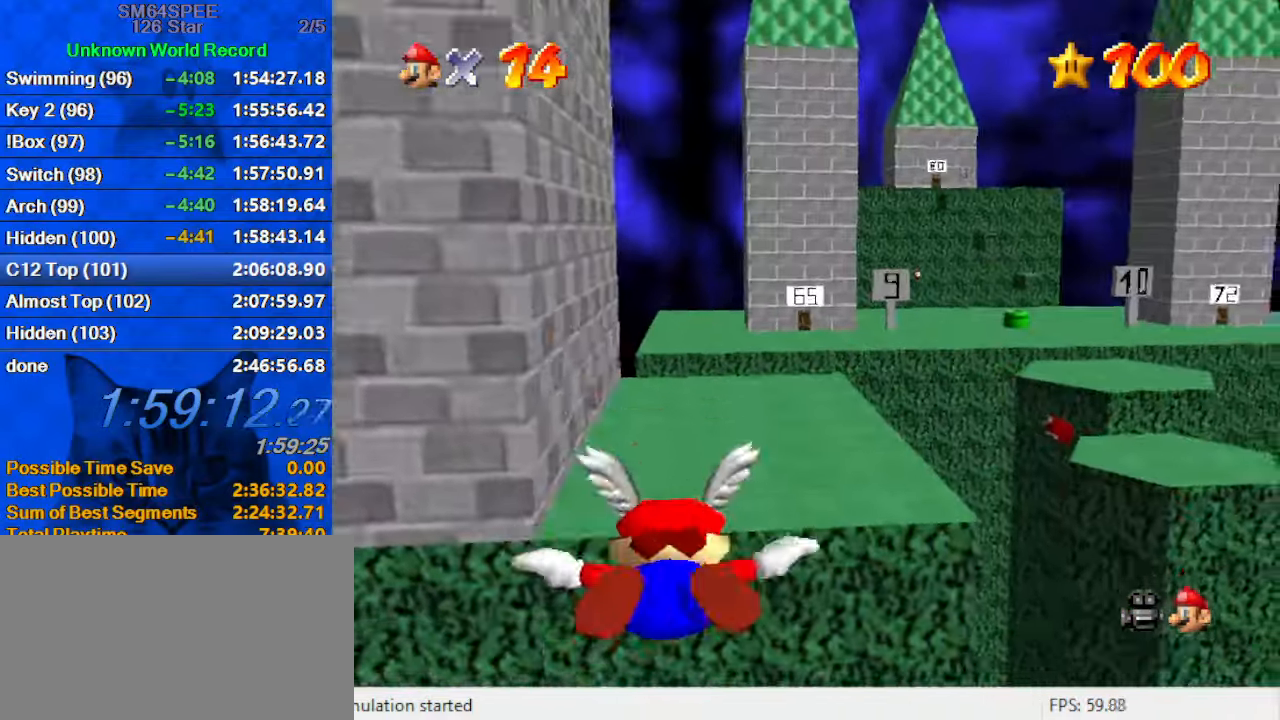
{"keys": [], "events": [[167, "left", "down"], [499, "left", "up"]]}
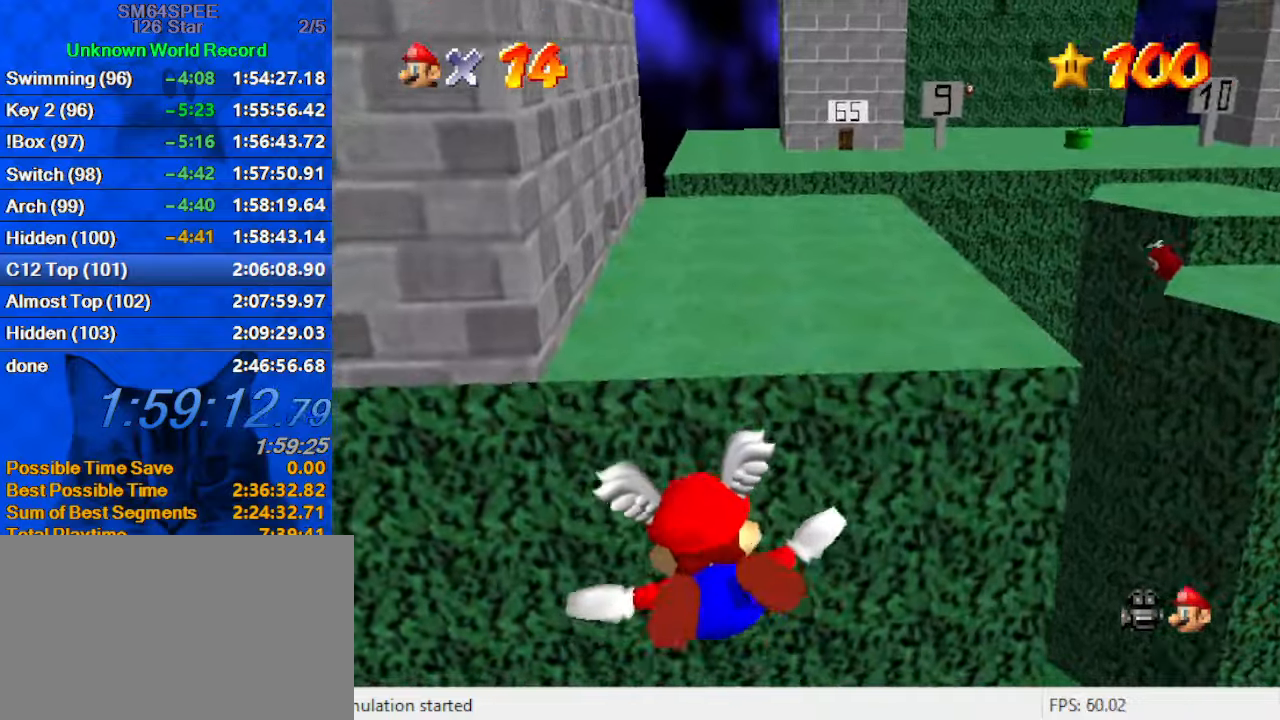
{"keys": ["left"], "events": [[166, "down", "down"], [166, "left", "down"], [300, "down", "up"], [333, "left", "up"], [500, "left", "down"]]}
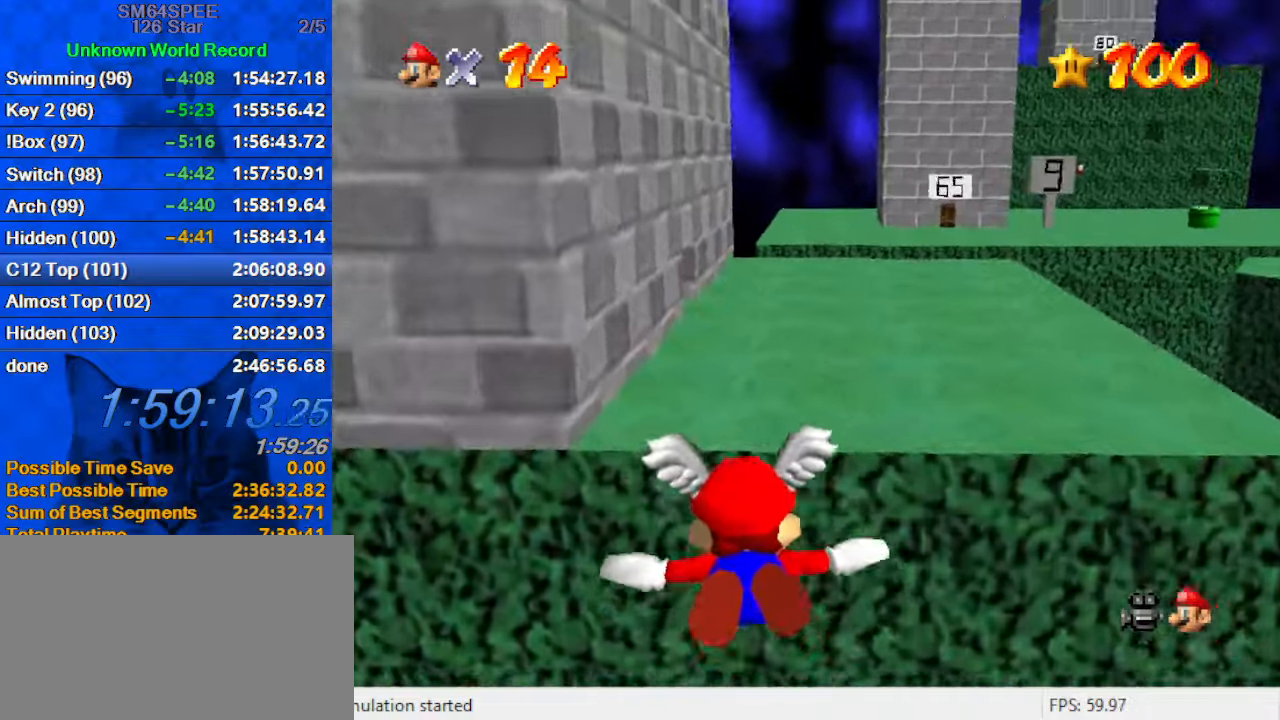
{"keys": [], "events": [[166, "left", "up"]]}
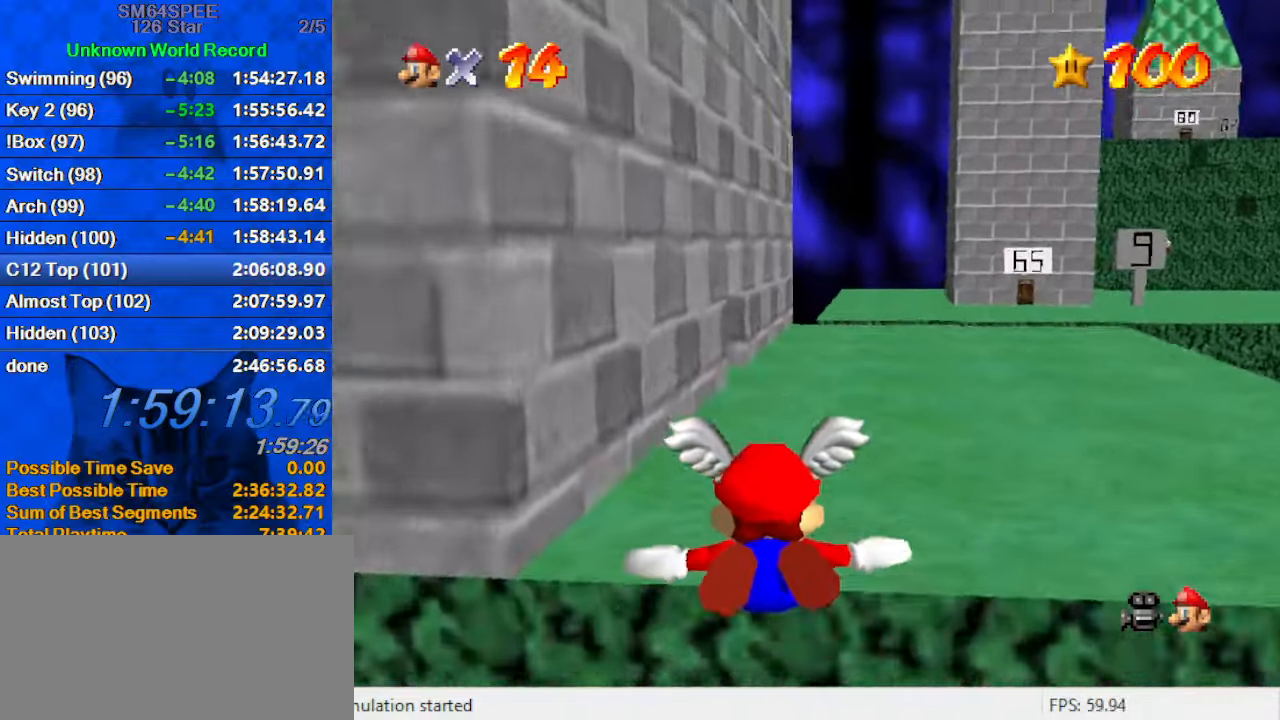
{"keys": ["d", "up"], "events": [[100, "up", "down"], [200, "left", "down"], [266, "c", "down"], [333, "up", "up"], [366, "c", "up"], [366, "left", "up"], [366, "up", "down"], [466, "d", "down"]]}
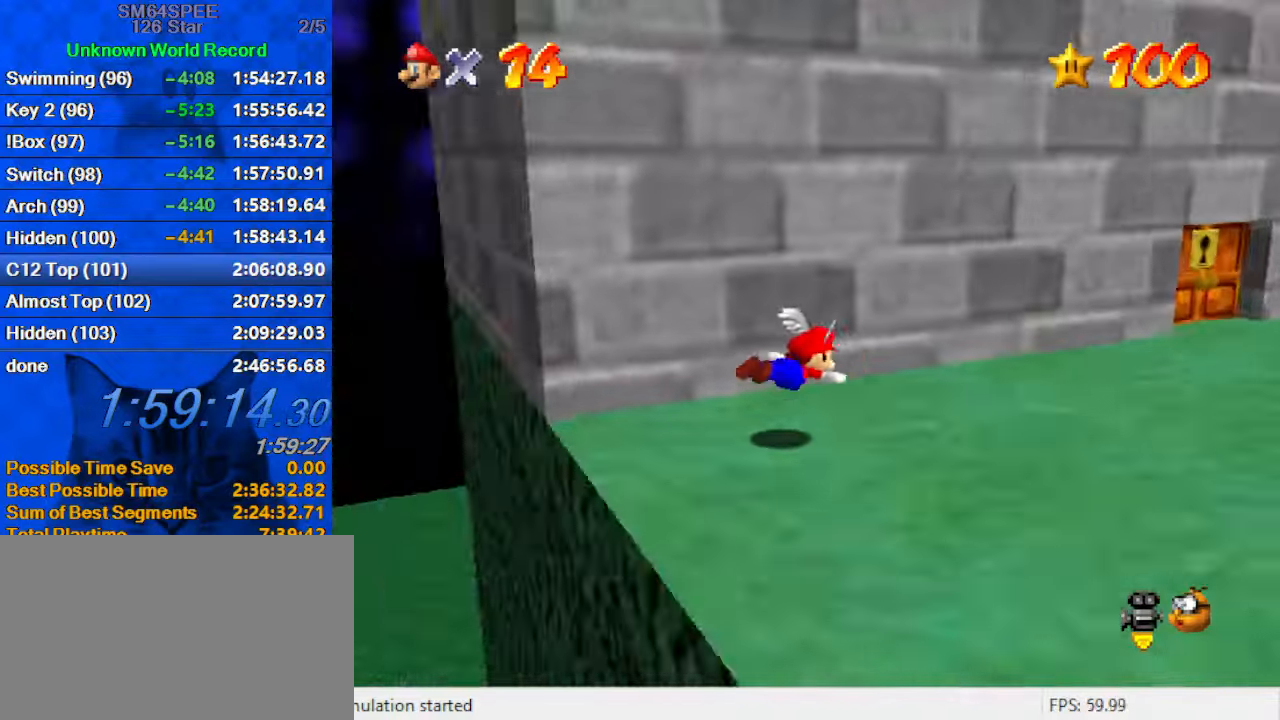
{"keys": ["right", "up"], "events": [[100, "d", "up"], [100, "right", "down"], [333, "ctrl", "down"], [333, "shift", "down"], [433, "ctrl", "up"], [433, "shift", "up"]]}
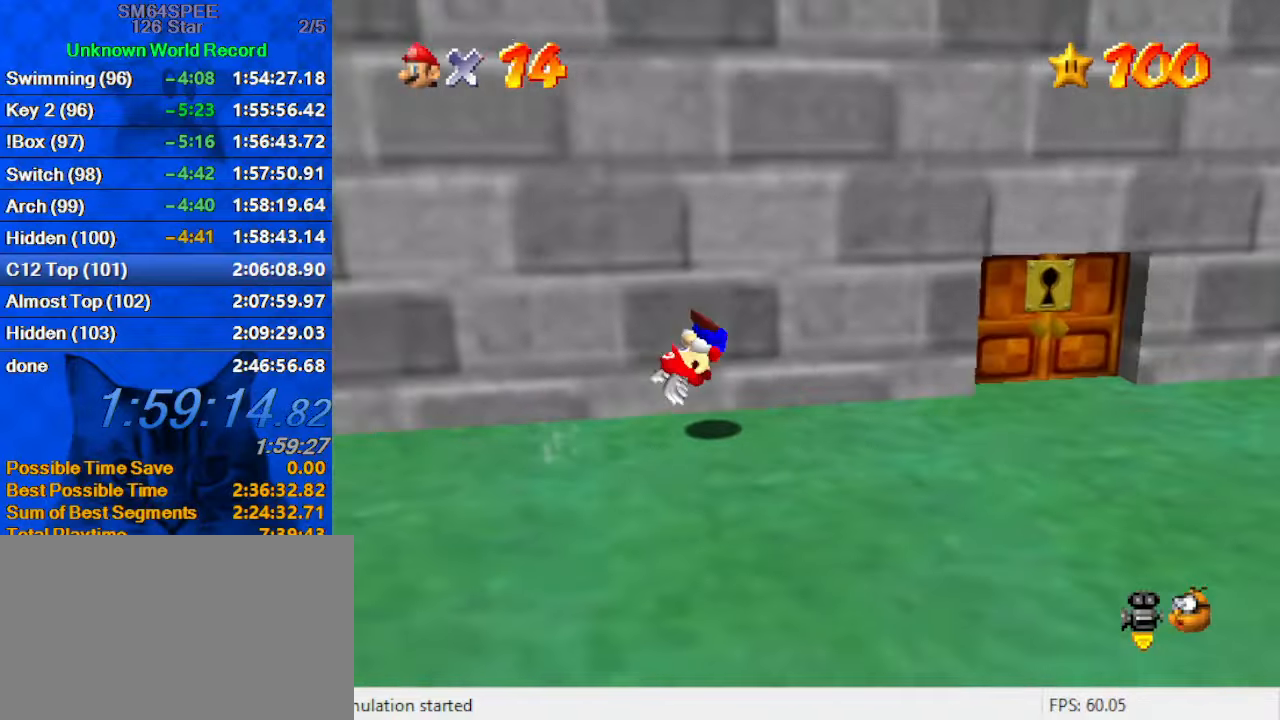
{"keys": ["right", "up"], "events": [[33, "ctrl", "down"], [33, "right", "up"], [33, "shift", "down"], [66, "ctrl", "up"], [66, "shift", "up"], [100, "right", "down"], [166, "up", "up"], [433, "up", "down"]]}
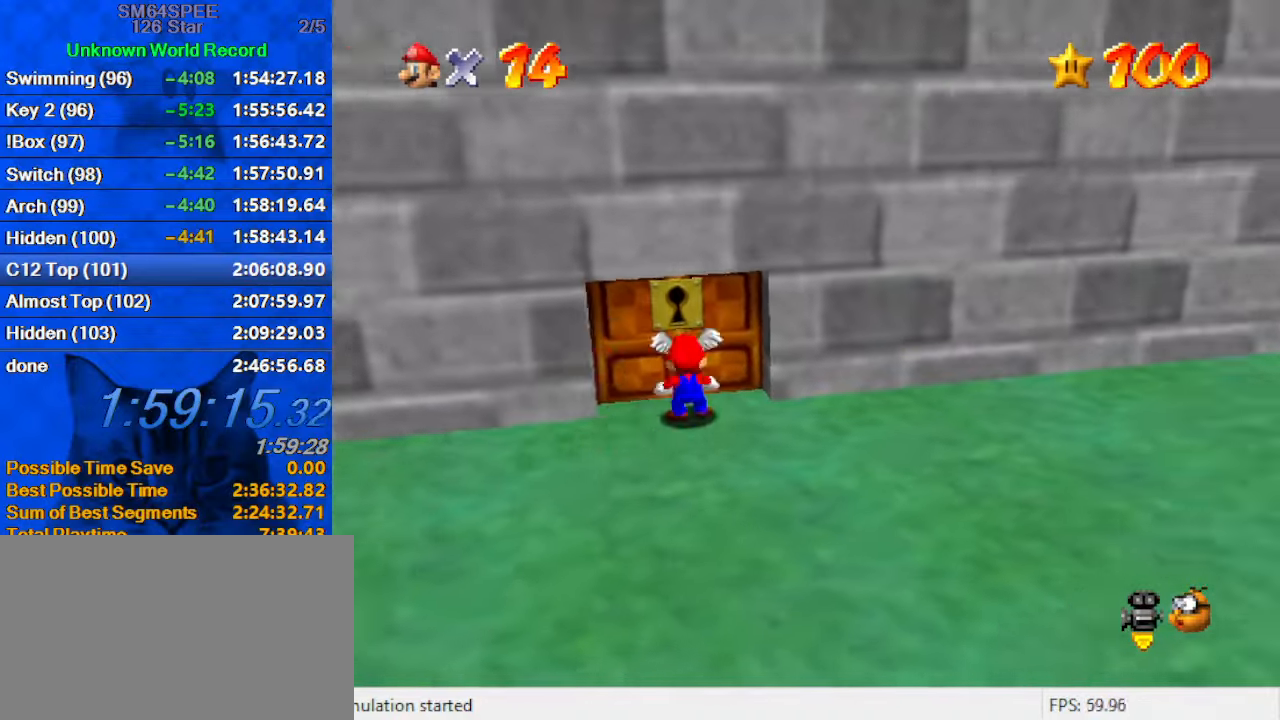
{"keys": [], "events": [[33, "right", "up"], [166, "up", "up"]]}